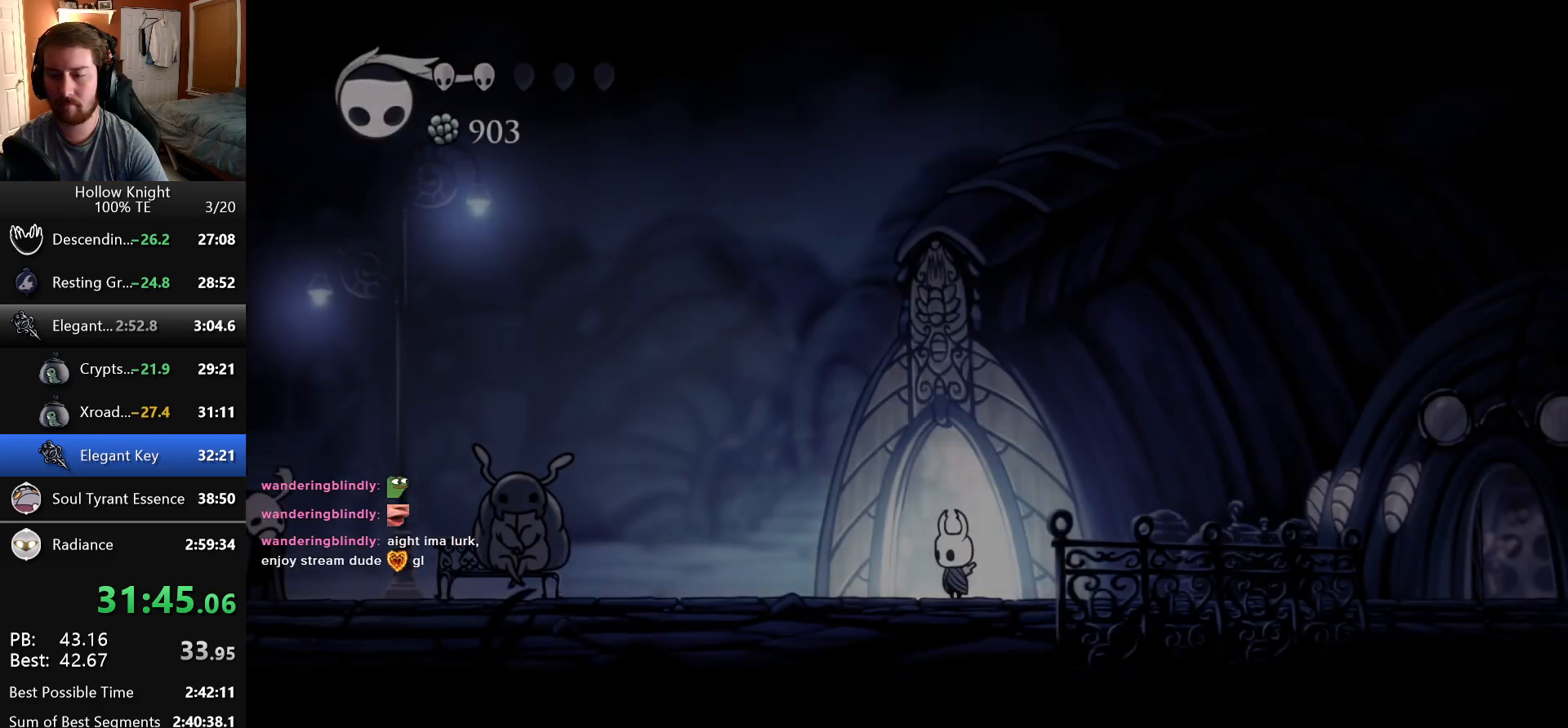
Gameplay with keyboard; each line is a JSON object with the keys held at the frame after it. "events" lists presses ("down") and releases ("up") of "cast", "dash", "down", "dreamnail", "escape", "focus", "inventory", "jump", "left", "nail", "return", "right" and "up" between this image and that frame as [ms after this image, input, new state], when the widget could be followed in between. No other keys are recorded. Mouse input is not recorded. Key names are as the overlay labels them; some are game actions (e.g. jump) rather than physical keys. Not read: superdash.
{"keys": ["left"], "events": []}
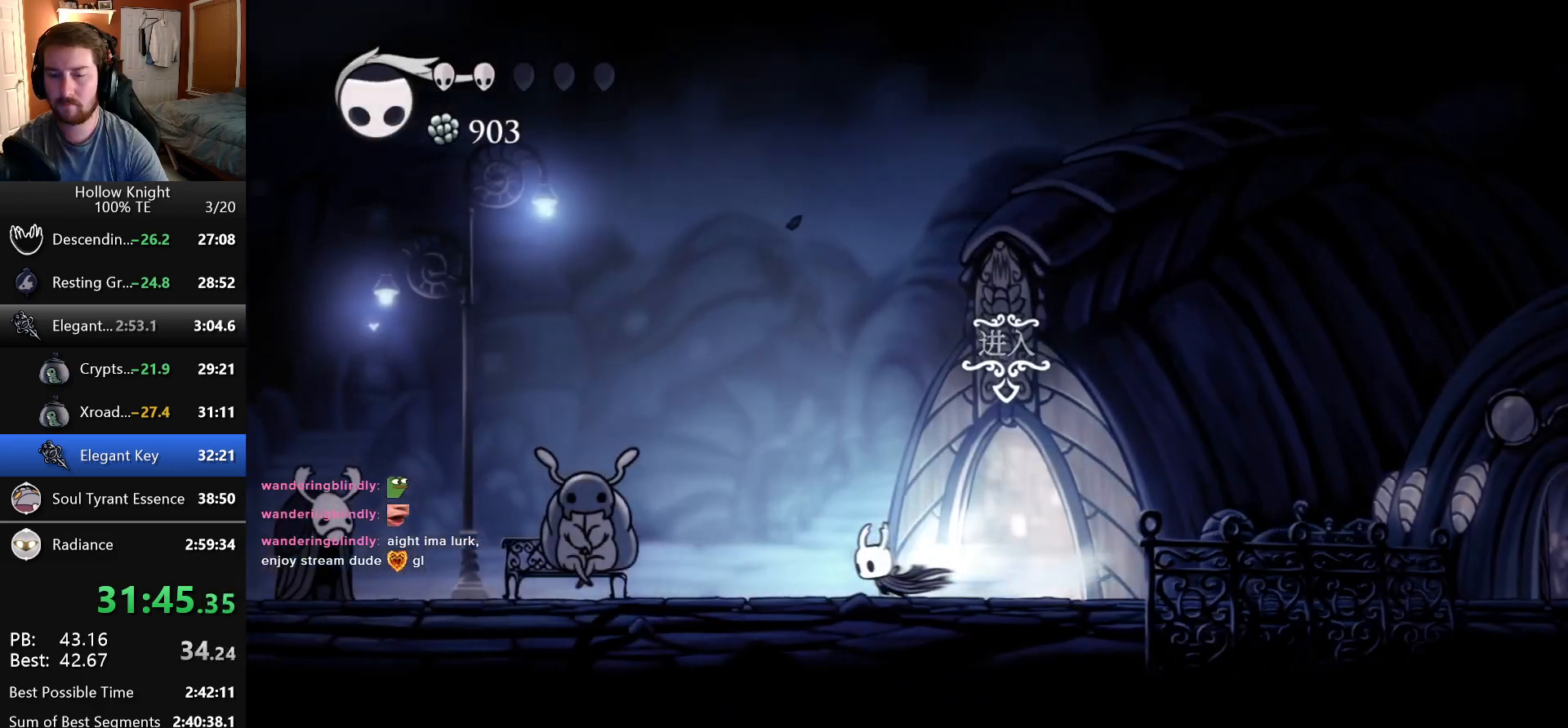
{"keys": ["left"], "events": []}
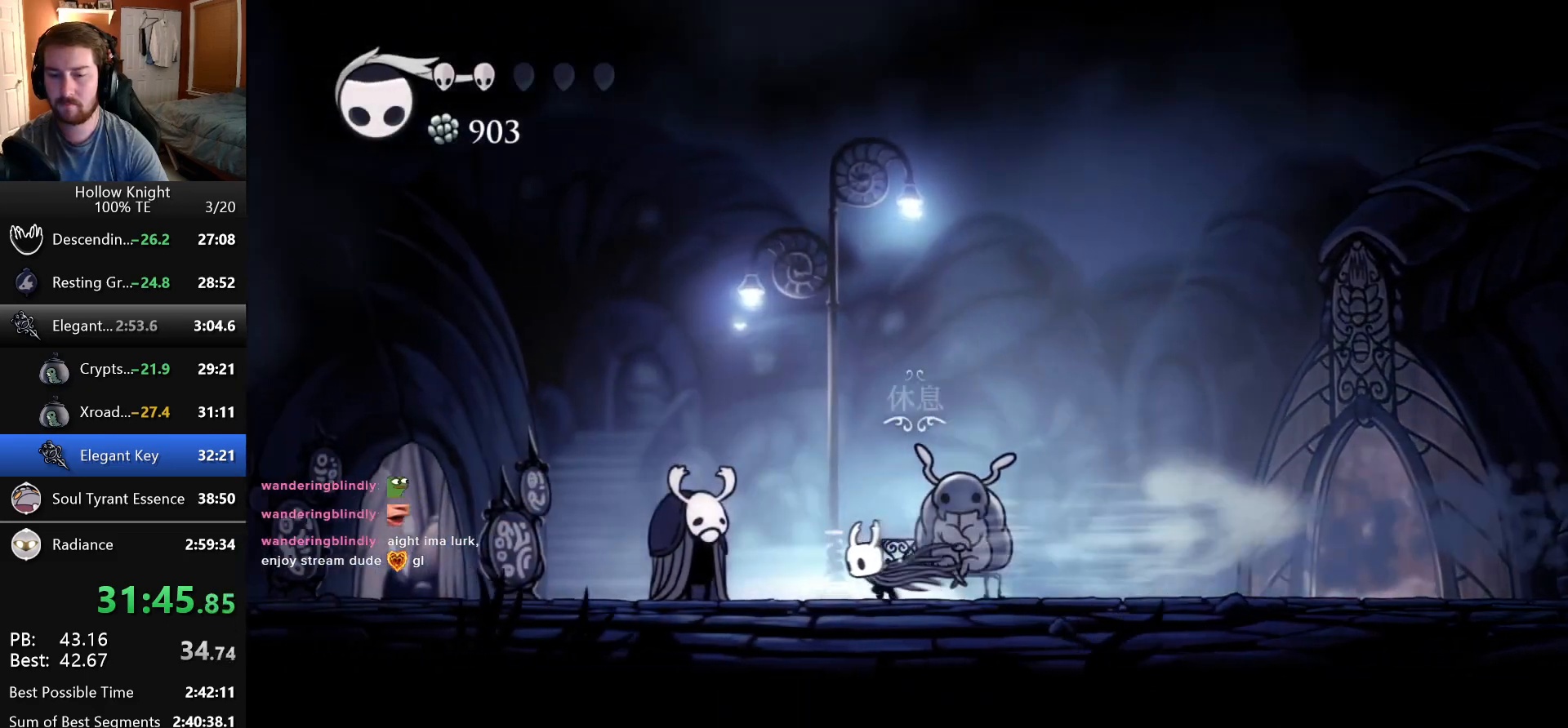
{"keys": ["left"], "events": []}
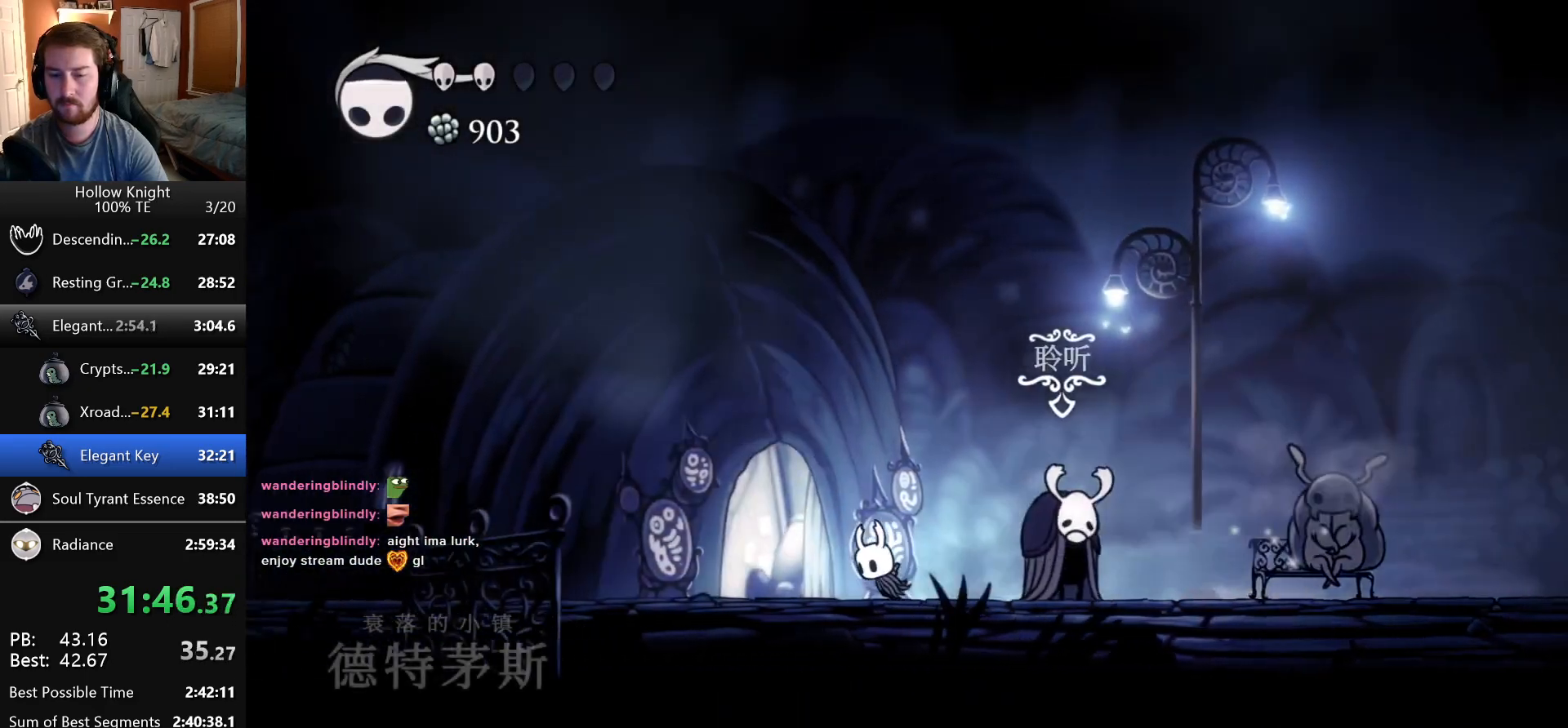
{"keys": [], "events": [[183, "up", "down"], [233, "left", "up"], [333, "up", "up"]]}
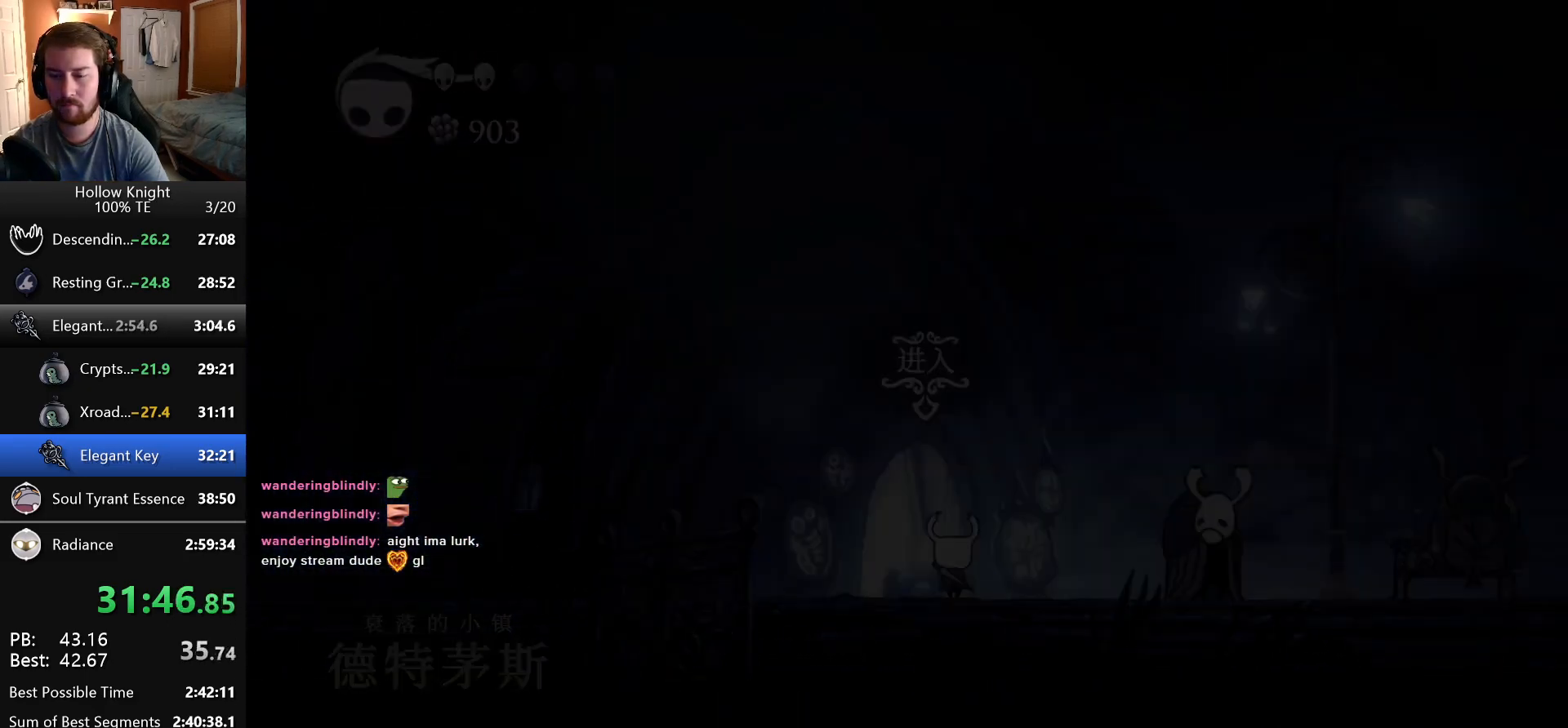
{"keys": ["right"], "events": [[66, "right", "down"], [166, "right", "up"], [250, "right", "down"], [333, "right", "up"], [416, "right", "down"]]}
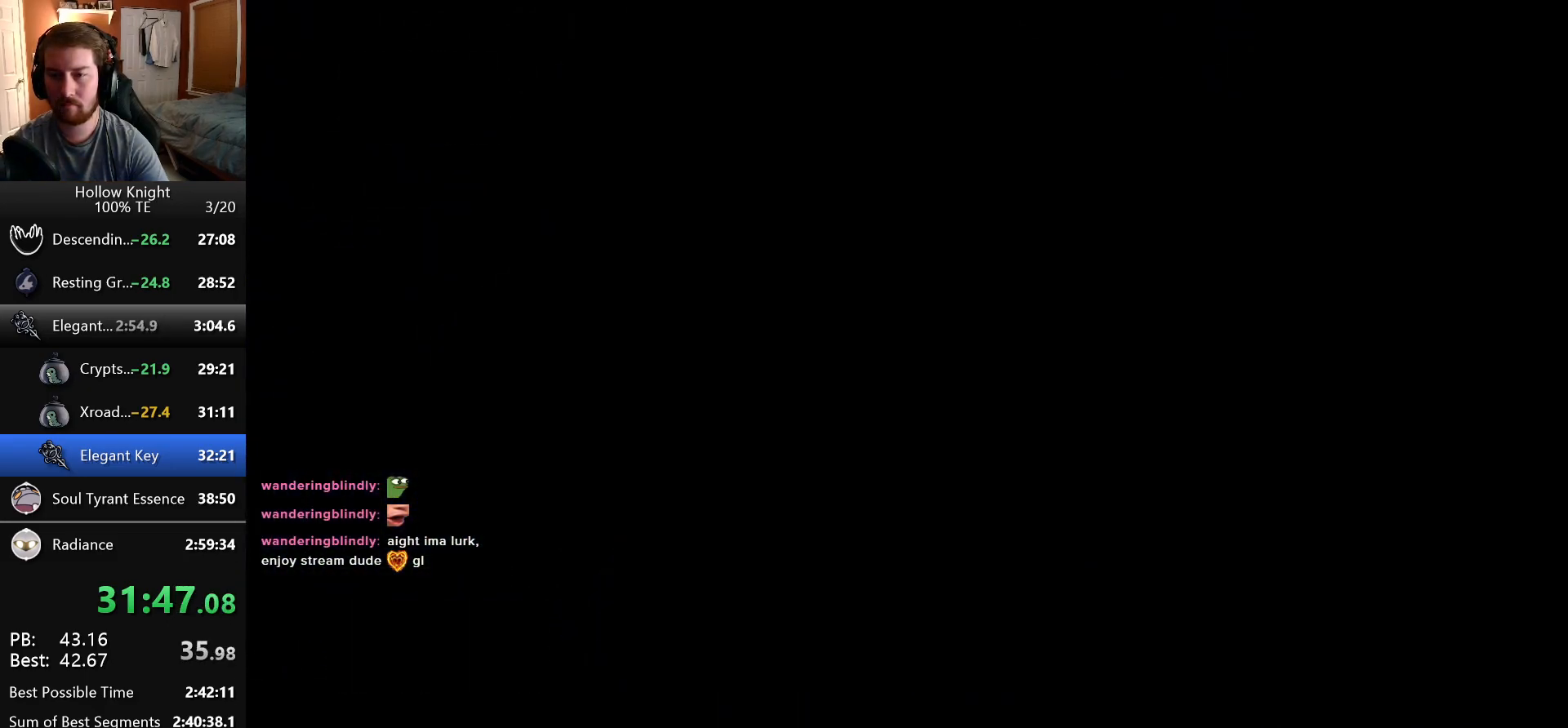
{"keys": ["right"], "events": [[33, "right", "up"], [116, "right", "down"]]}
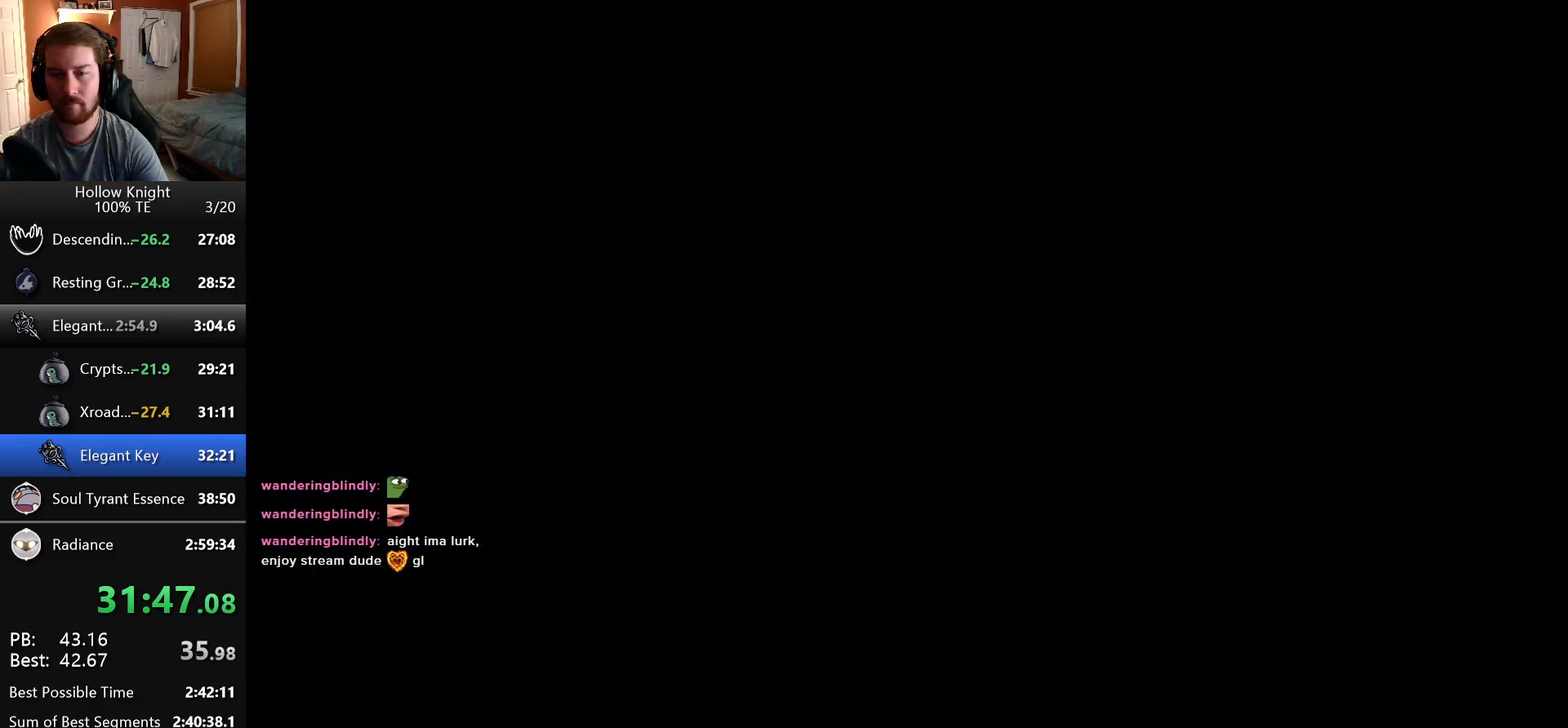
{"keys": ["right"], "events": []}
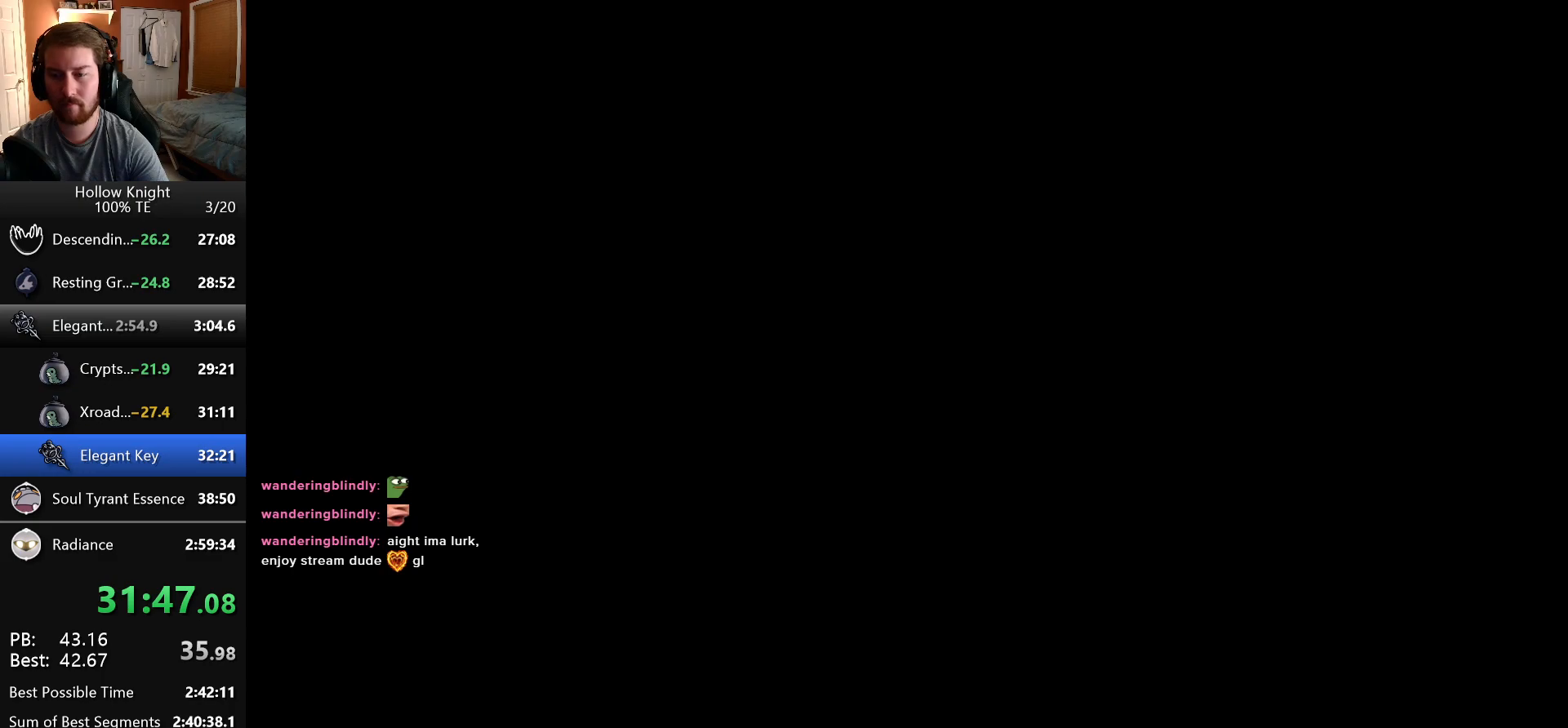
{"keys": ["right"], "events": []}
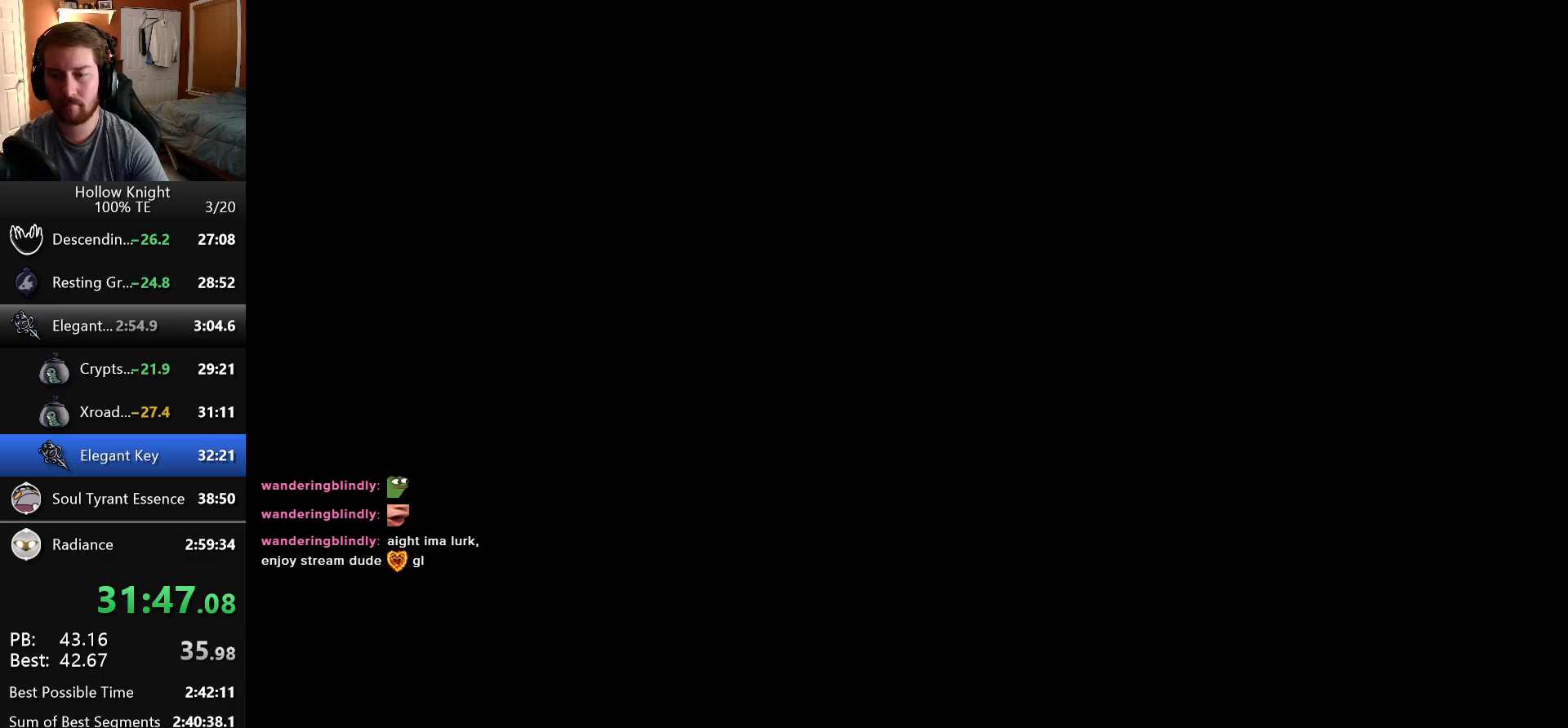
{"keys": ["right"], "events": []}
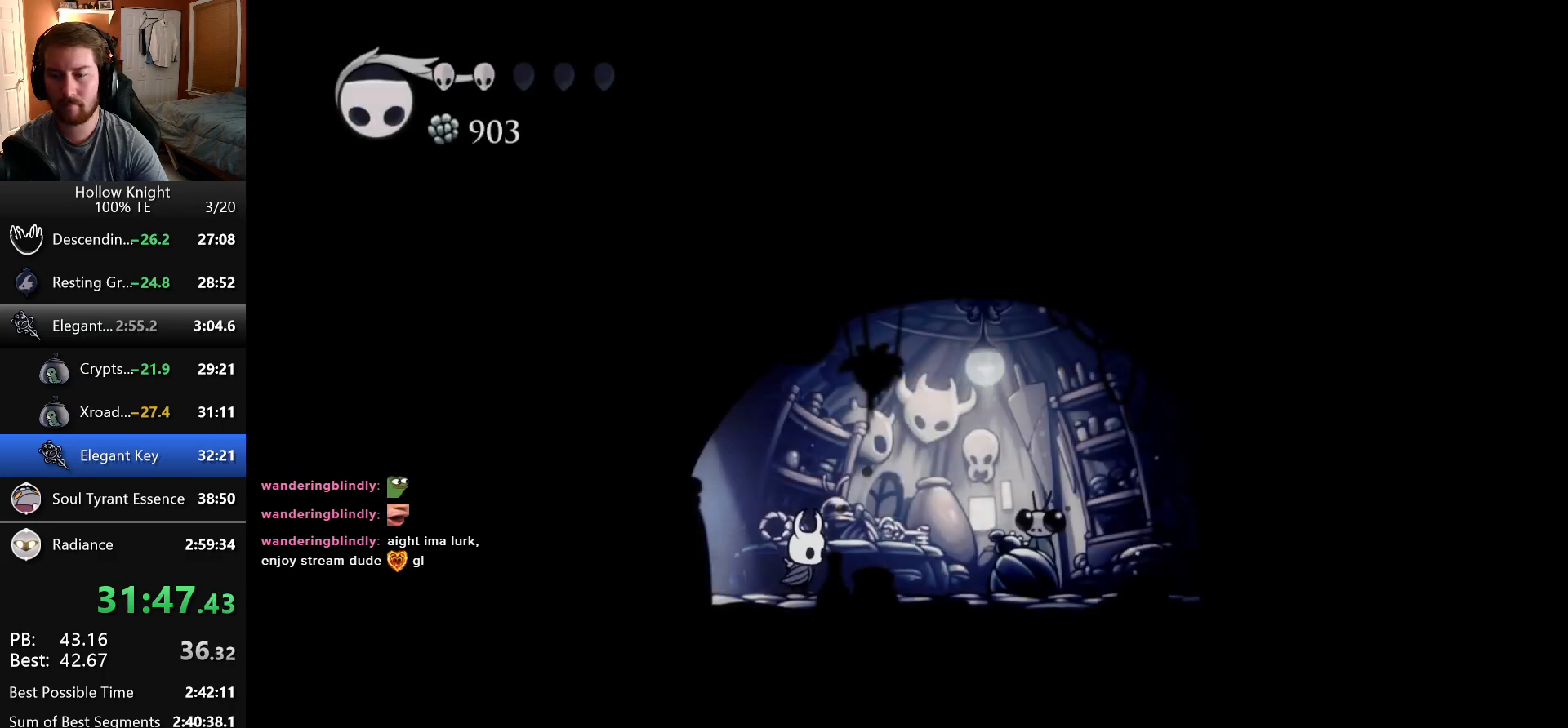
{"keys": ["focus", "jump"], "events": [[250, "up", "down"], [300, "right", "up"], [316, "jump", "down"], [383, "nail", "down"], [400, "up", "up"], [433, "jump", "up"], [466, "focus", "down"], [466, "nail", "up"], [500, "jump", "down"]]}
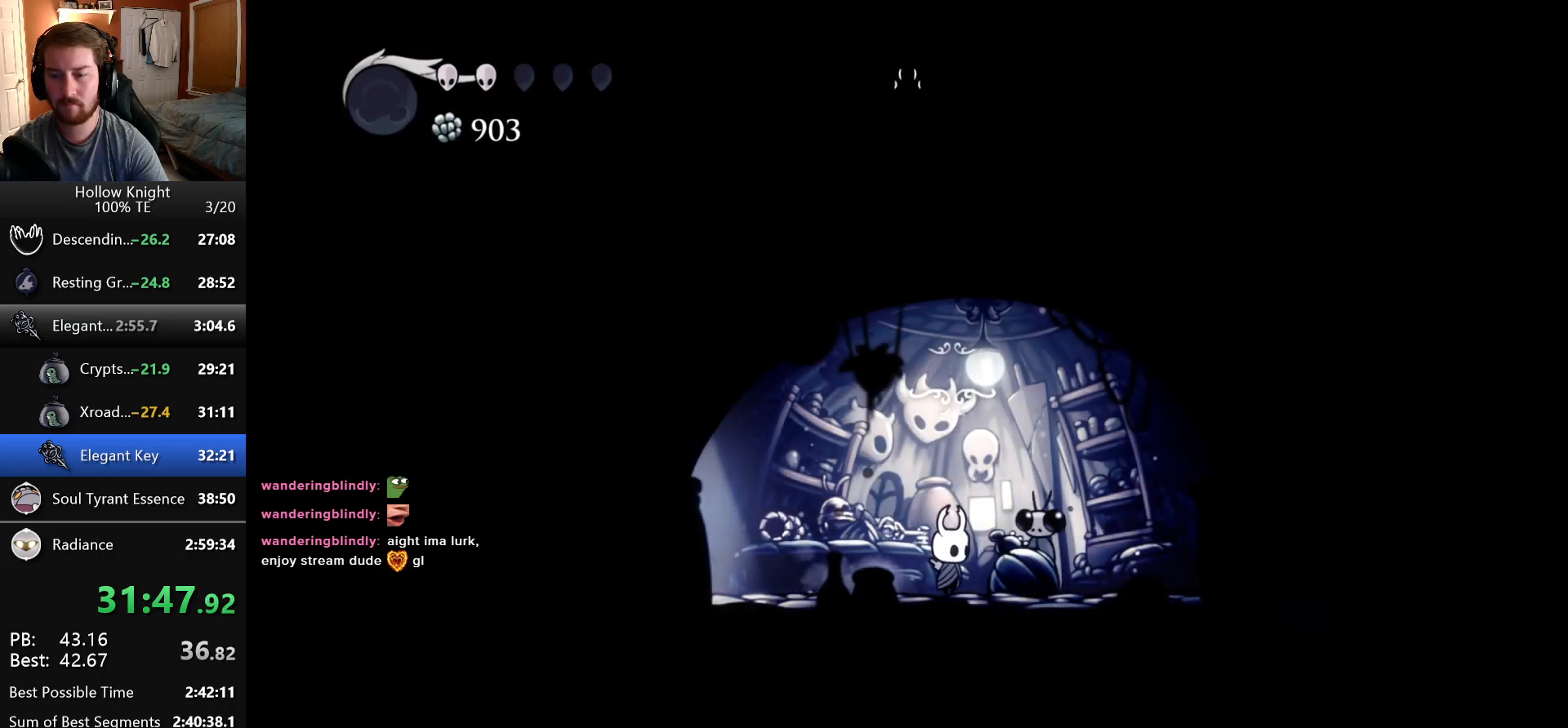
{"keys": ["focus", "nail"], "events": [[50, "nail", "down"], [66, "focus", "up"], [116, "nail", "up"], [133, "focus", "down"], [200, "nail", "down"], [216, "focus", "up"], [216, "jump", "up"], [250, "jump", "down"], [266, "nail", "up"], [283, "focus", "down"], [333, "nail", "down"], [350, "focus", "up"], [366, "jump", "up"], [400, "jump", "down"], [400, "nail", "up"], [433, "focus", "down"], [466, "nail", "down"], [500, "jump", "up"]]}
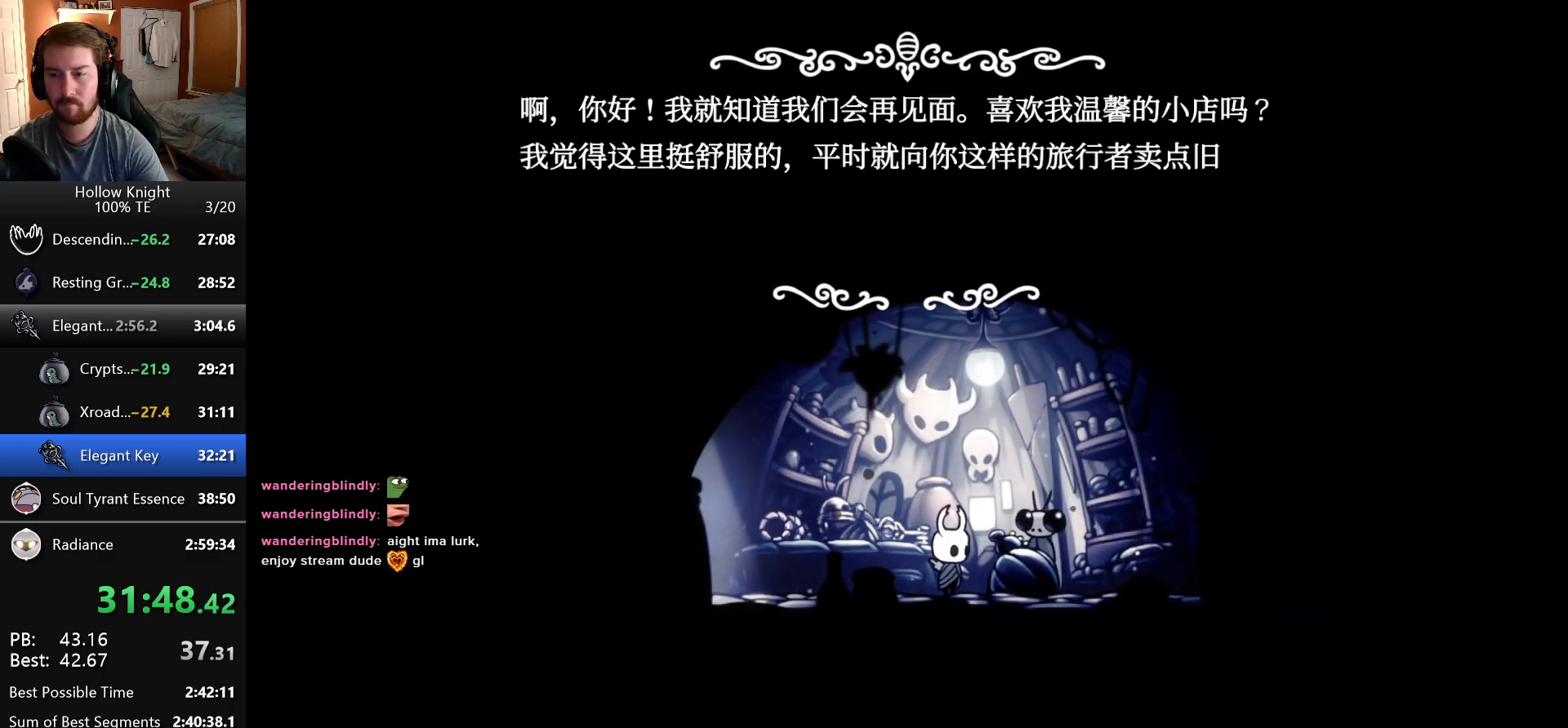
{"keys": ["jump"], "events": [[16, "focus", "up"], [16, "nail", "up"], [66, "jump", "down"], [83, "focus", "down"], [83, "nail", "down"], [133, "jump", "up"], [150, "nail", "up"], [166, "focus", "up"], [183, "jump", "down"], [233, "focus", "down"], [233, "nail", "down"], [283, "jump", "up"], [300, "nail", "up"], [316, "focus", "up"], [350, "jump", "down"], [366, "nail", "down"], [383, "focus", "down"], [416, "jump", "up"], [433, "nail", "up"], [466, "focus", "up"], [483, "jump", "down"]]}
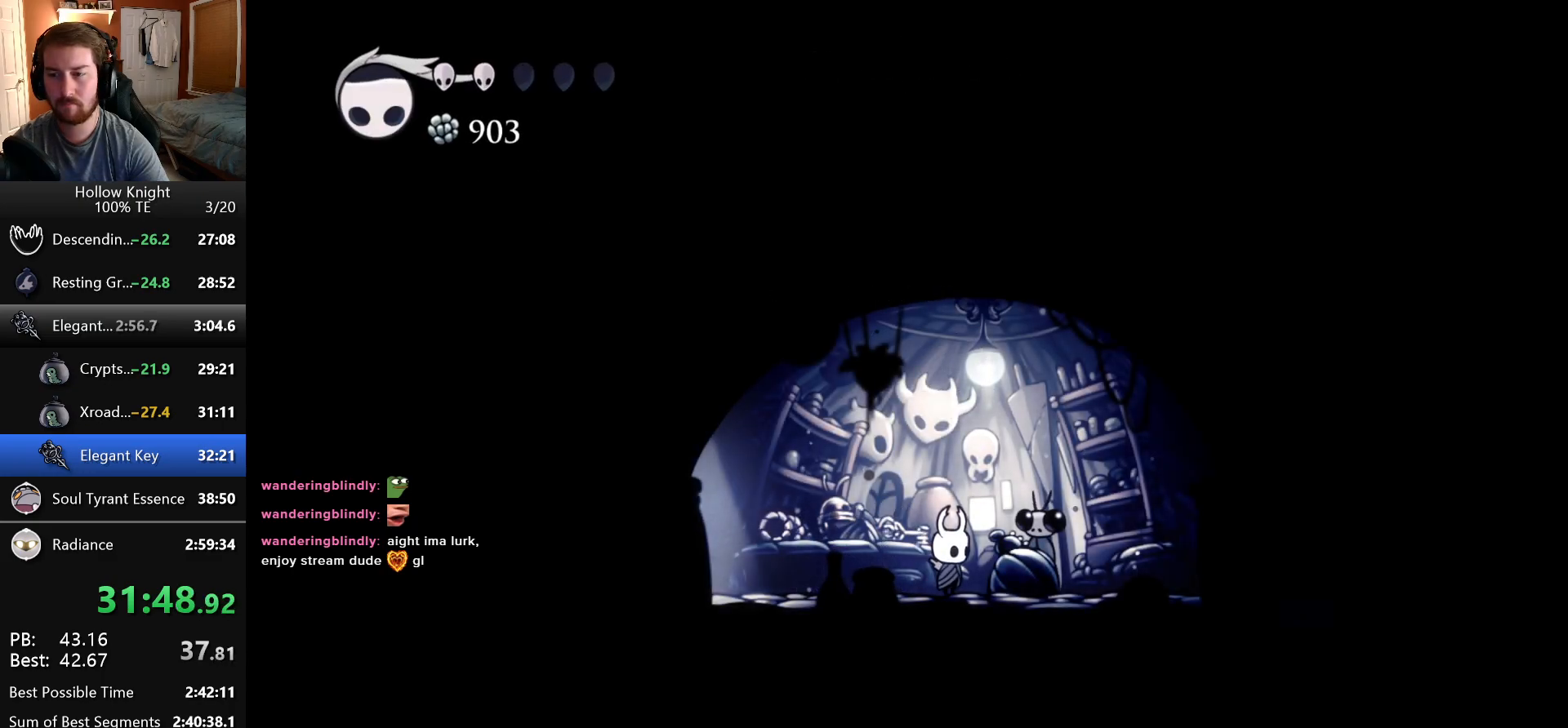
{"keys": ["nail"], "events": [[16, "nail", "down"], [50, "focus", "down"], [50, "jump", "up"], [83, "nail", "up"], [133, "focus", "up"], [133, "jump", "down"], [166, "nail", "down"], [216, "focus", "down"], [216, "jump", "up"], [233, "nail", "up"], [283, "jump", "down"], [300, "focus", "up"], [300, "nail", "down"], [366, "focus", "down"], [366, "jump", "up"], [366, "nail", "up"], [416, "jump", "down"], [433, "nail", "down"], [466, "focus", "up"], [500, "jump", "up"]]}
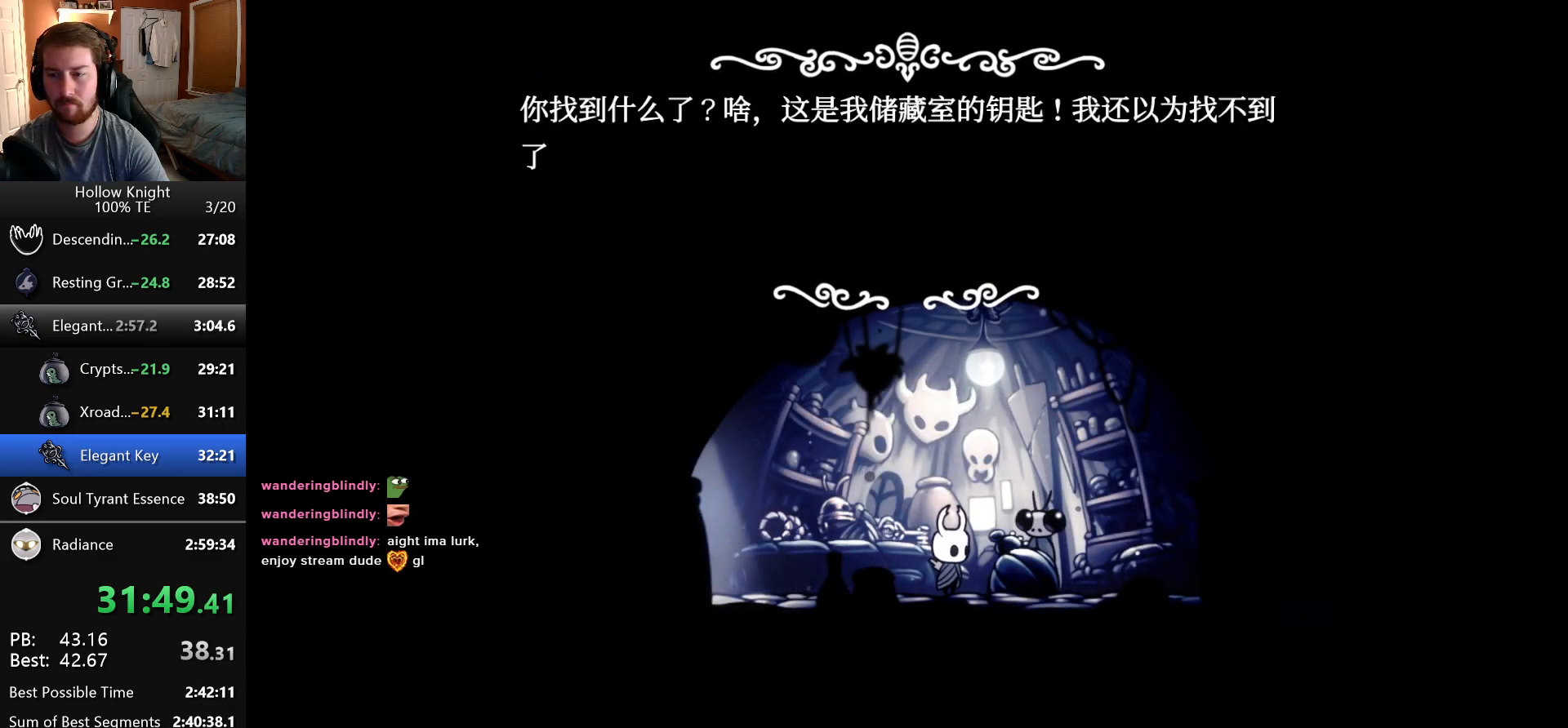
{"keys": [], "events": [[16, "nail", "up"], [33, "focus", "down"], [66, "jump", "down"], [100, "nail", "down"], [133, "focus", "up"], [150, "jump", "up"], [166, "nail", "up"], [200, "focus", "down"], [200, "jump", "down"], [233, "nail", "down"], [283, "jump", "up"], [300, "focus", "up"], [300, "nail", "up"], [350, "focus", "down"], [366, "jump", "down"], [383, "nail", "down"], [433, "jump", "up"], [450, "nail", "up"], [466, "focus", "up"]]}
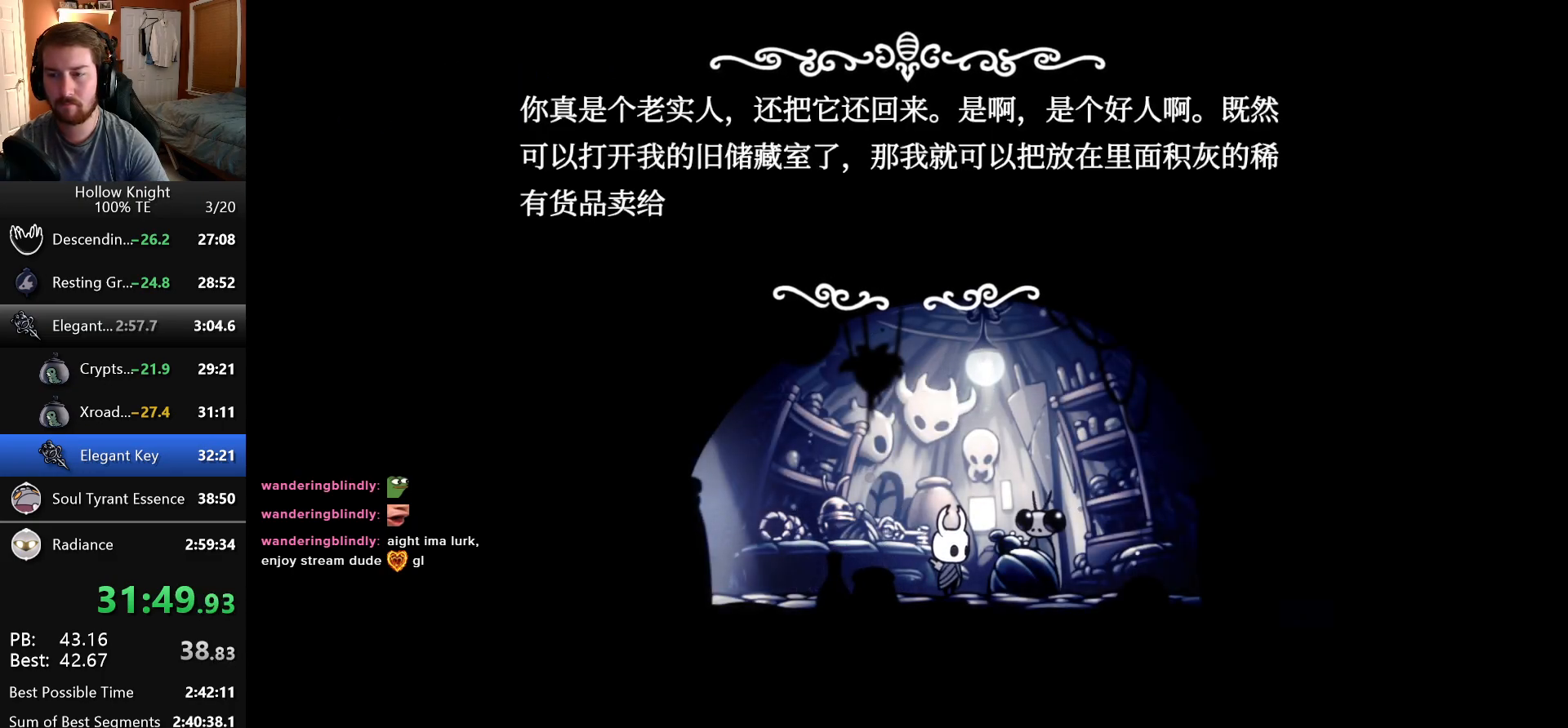
{"keys": [], "events": [[16, "jump", "down"], [16, "nail", "down"], [100, "jump", "up"], [116, "nail", "up"], [150, "focus", "down"], [166, "jump", "down"], [166, "nail", "down"], [250, "jump", "up"], [250, "nail", "up"], [266, "focus", "up"], [316, "jump", "down"], [316, "nail", "down"], [400, "jump", "up"], [416, "nail", "up"]]}
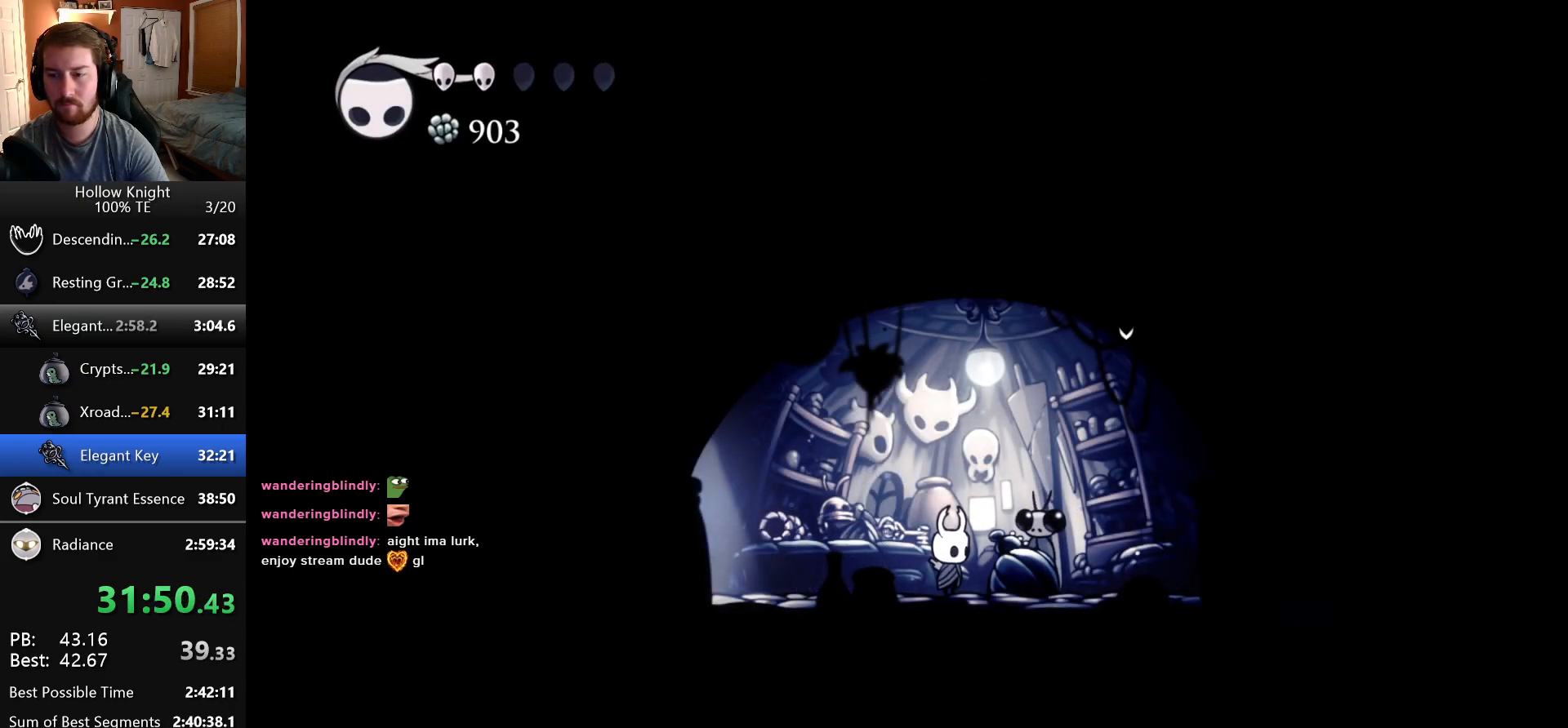
{"keys": [], "events": []}
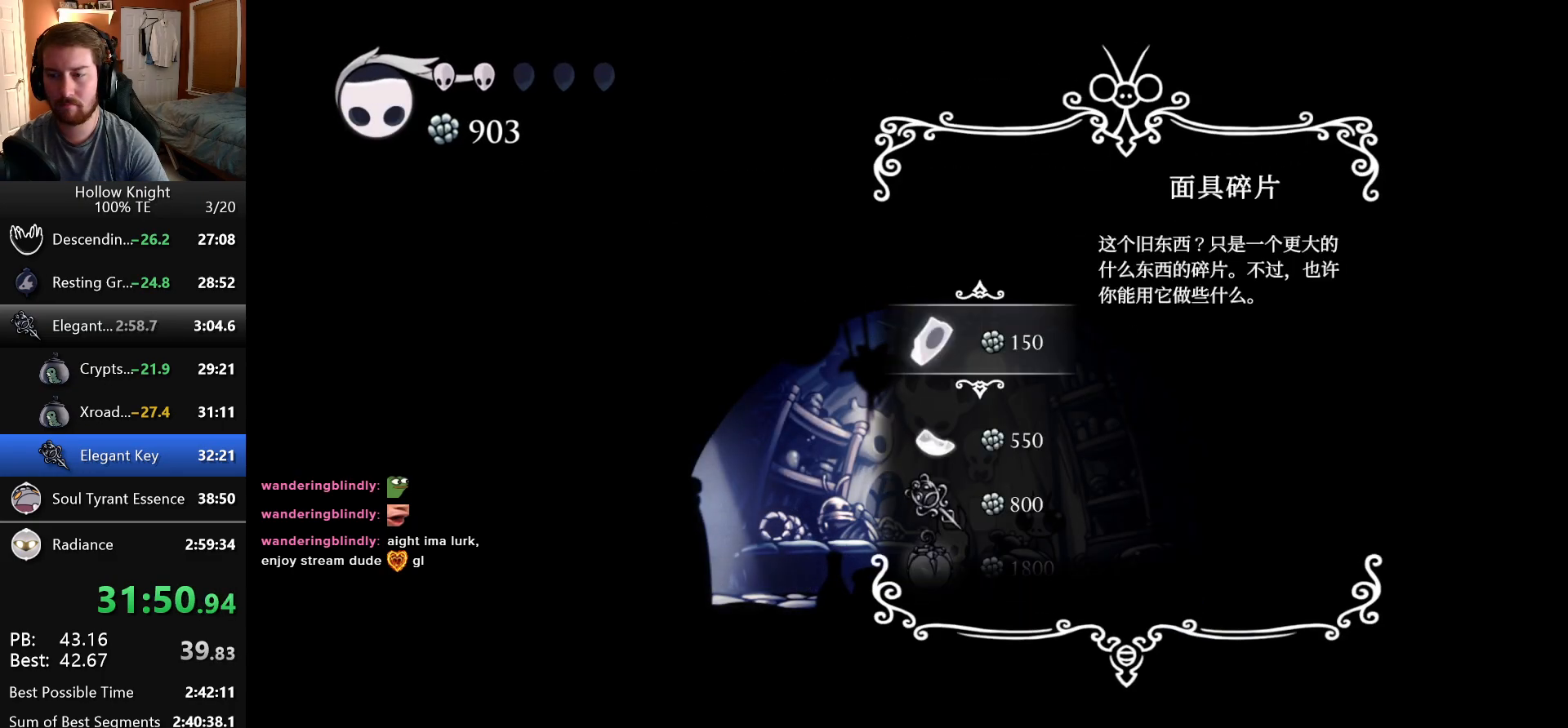
{"keys": ["down"], "events": [[183, "down", "down"], [250, "down", "up"], [333, "down", "down"], [400, "down", "up"], [500, "down", "down"]]}
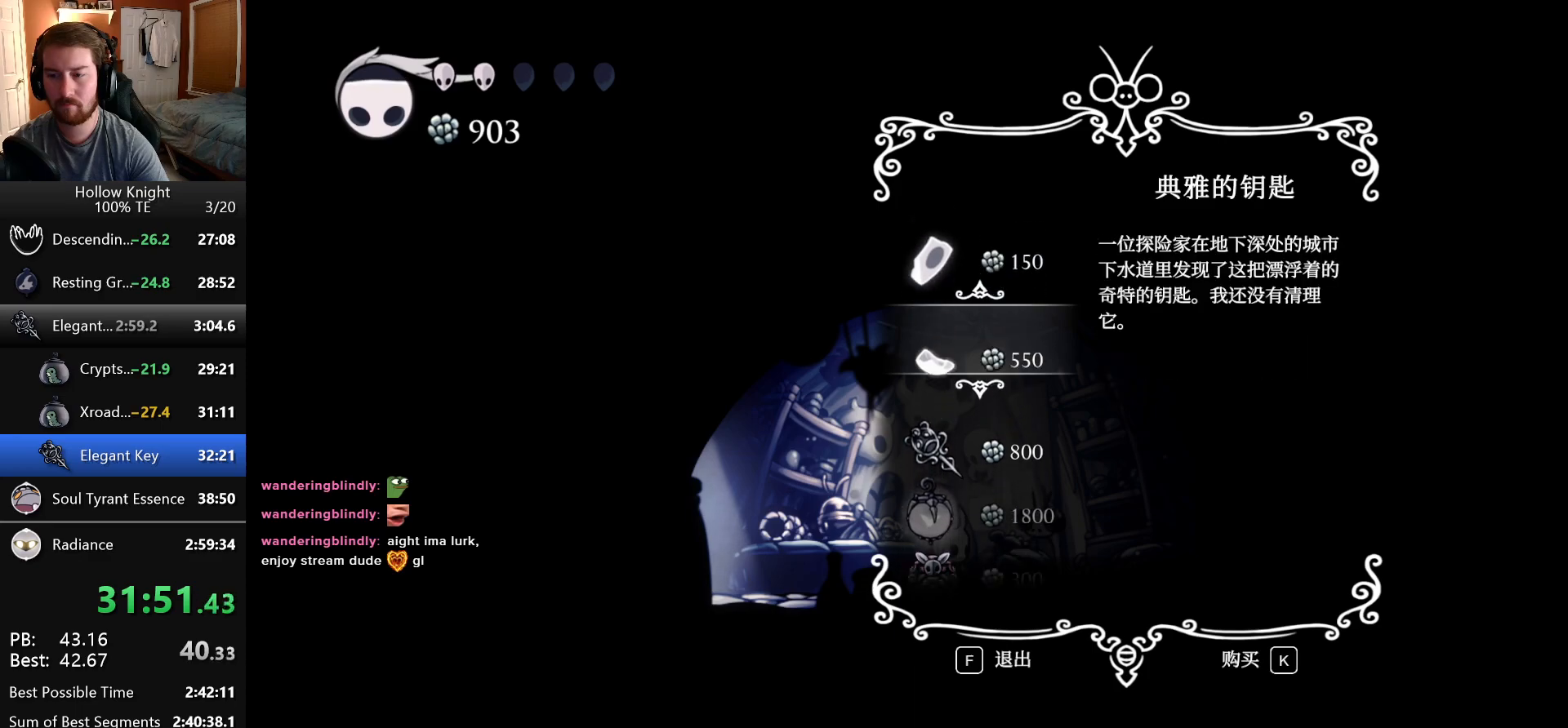
{"keys": ["jump"], "events": [[116, "down", "up"], [166, "jump", "down"], [250, "jump", "up"], [316, "jump", "down"], [400, "jump", "up"], [466, "jump", "down"]]}
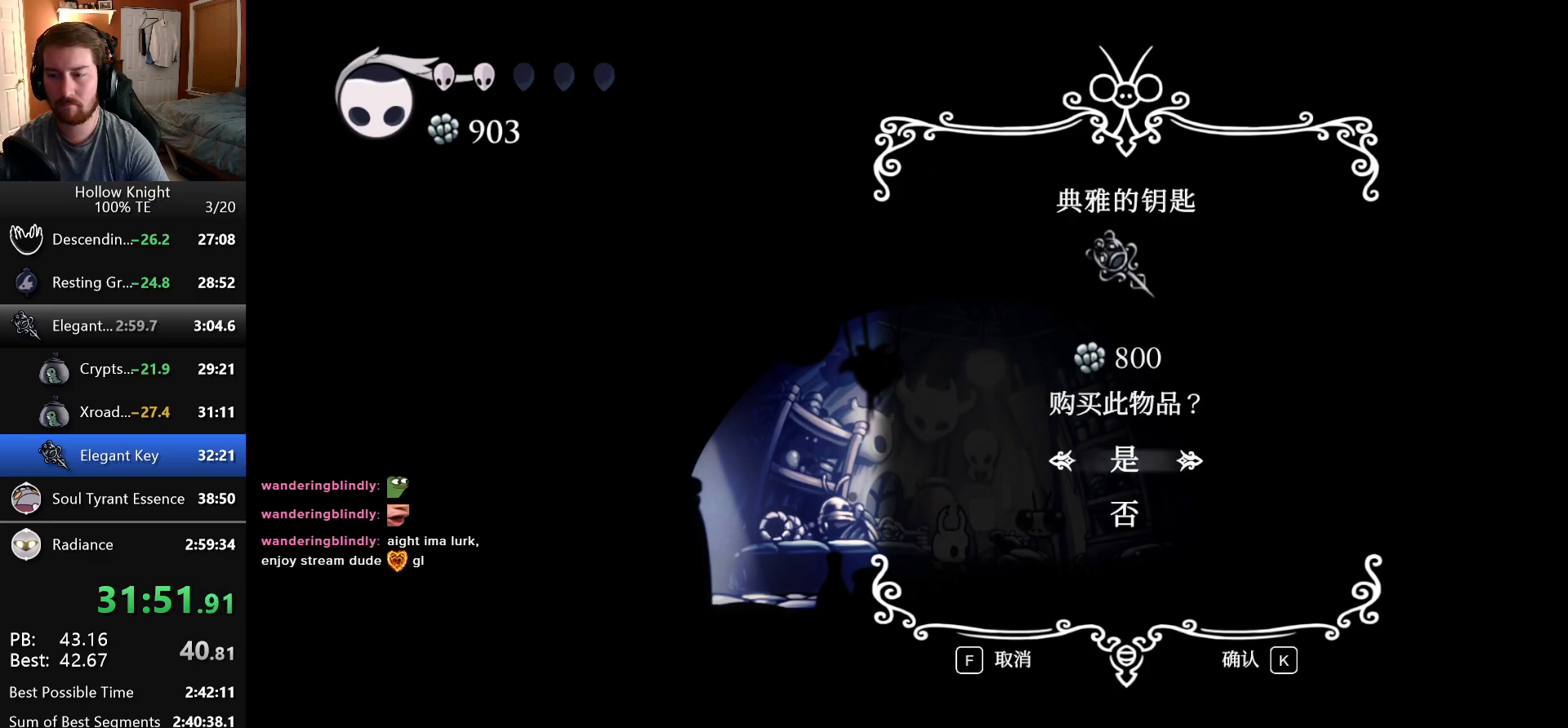
{"keys": [], "events": [[50, "jump", "up"], [116, "jump", "down"], [183, "jump", "up"], [266, "jump", "down"], [366, "jump", "up"]]}
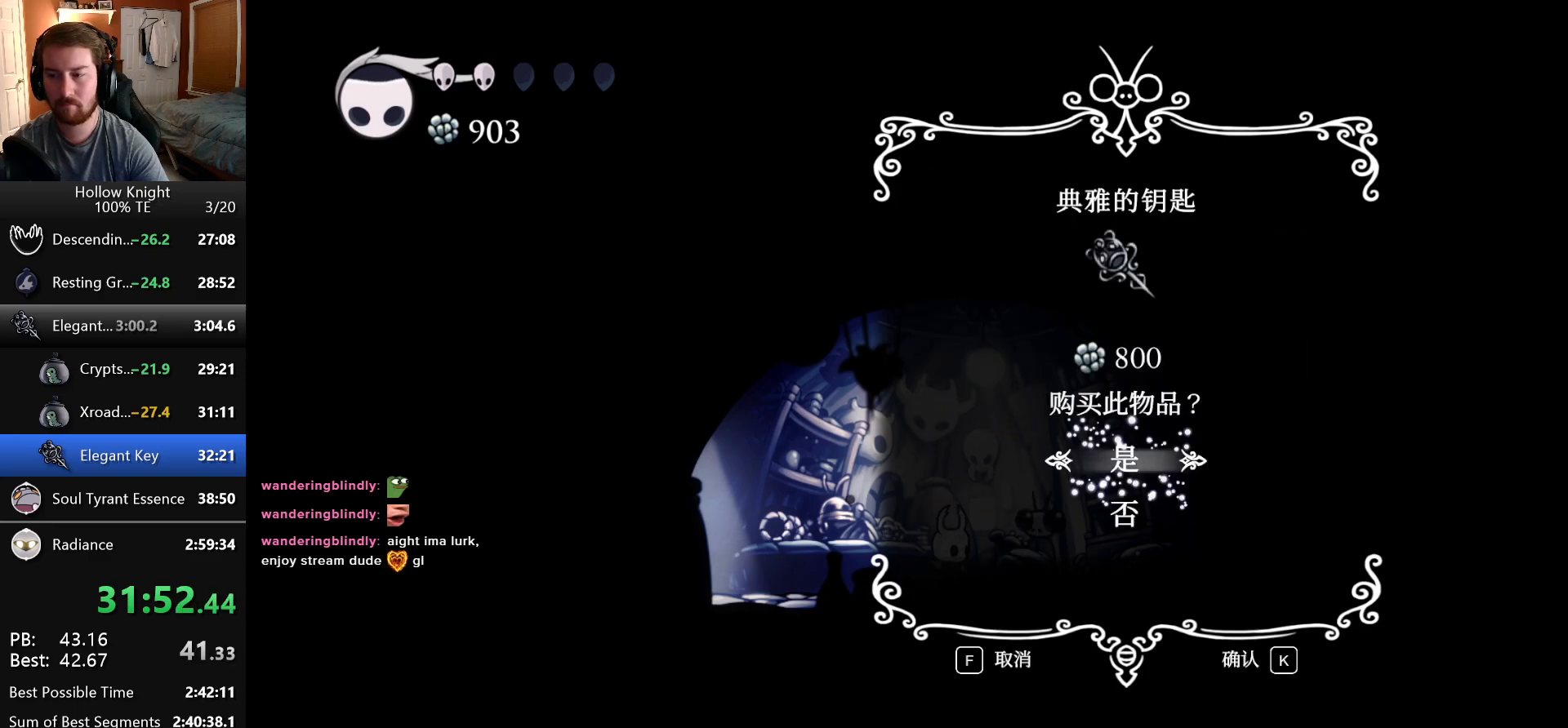
{"keys": [], "events": []}
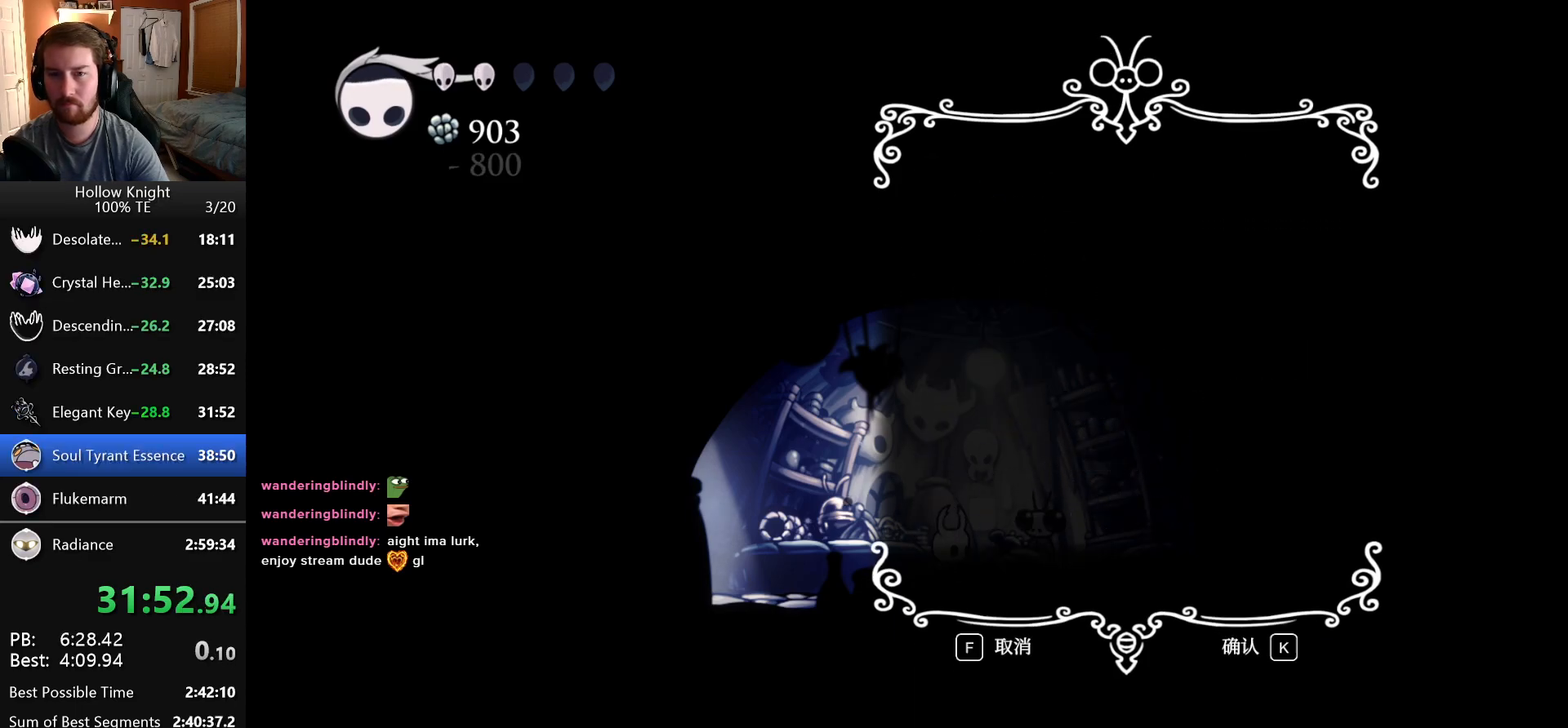
{"keys": [], "events": [[16, "focus", "down"], [116, "focus", "up"], [200, "focus", "down"], [283, "focus", "up"], [366, "focus", "down"], [450, "focus", "up"]]}
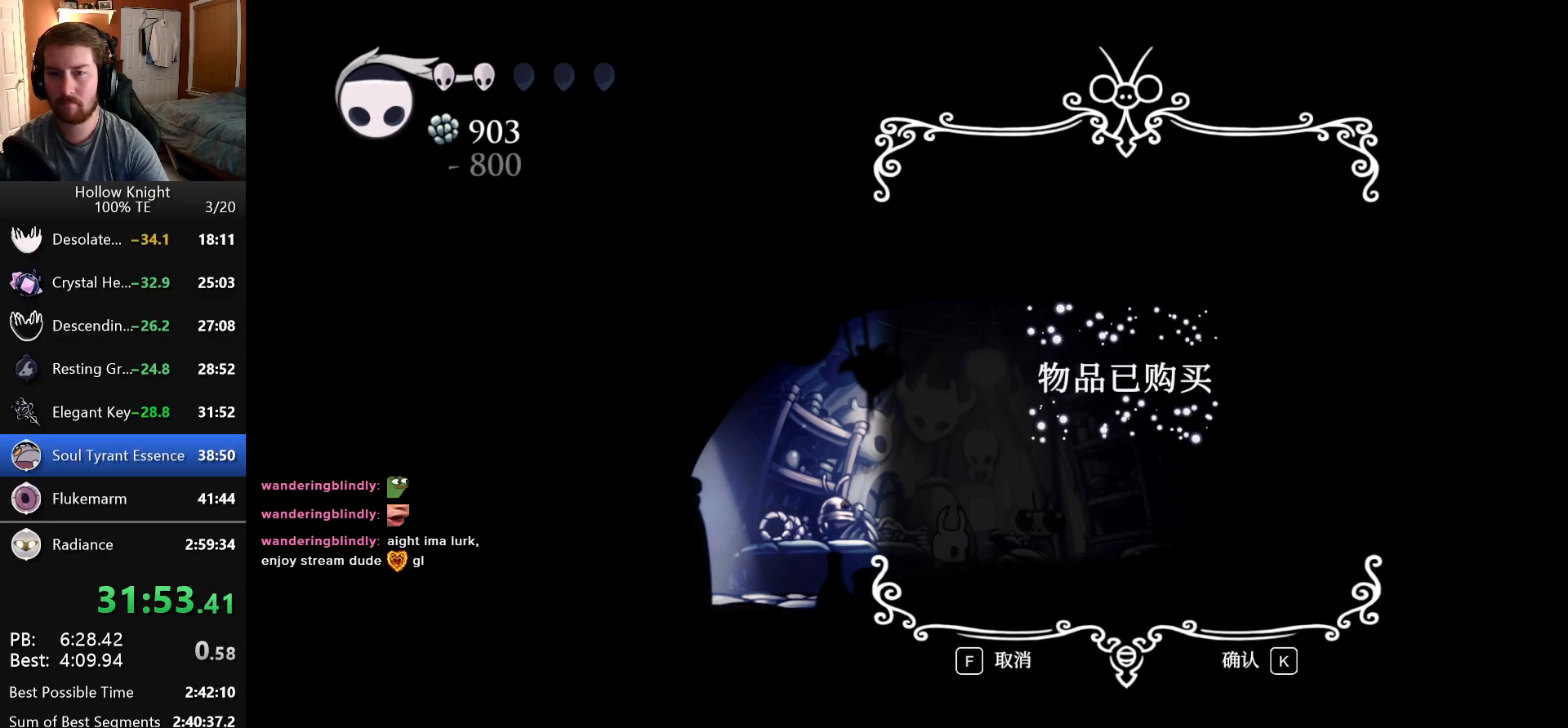
{"keys": ["focus"], "events": [[33, "focus", "down"], [116, "focus", "up"], [183, "focus", "down"], [266, "focus", "up"], [350, "focus", "down"], [433, "focus", "up"], [500, "focus", "down"]]}
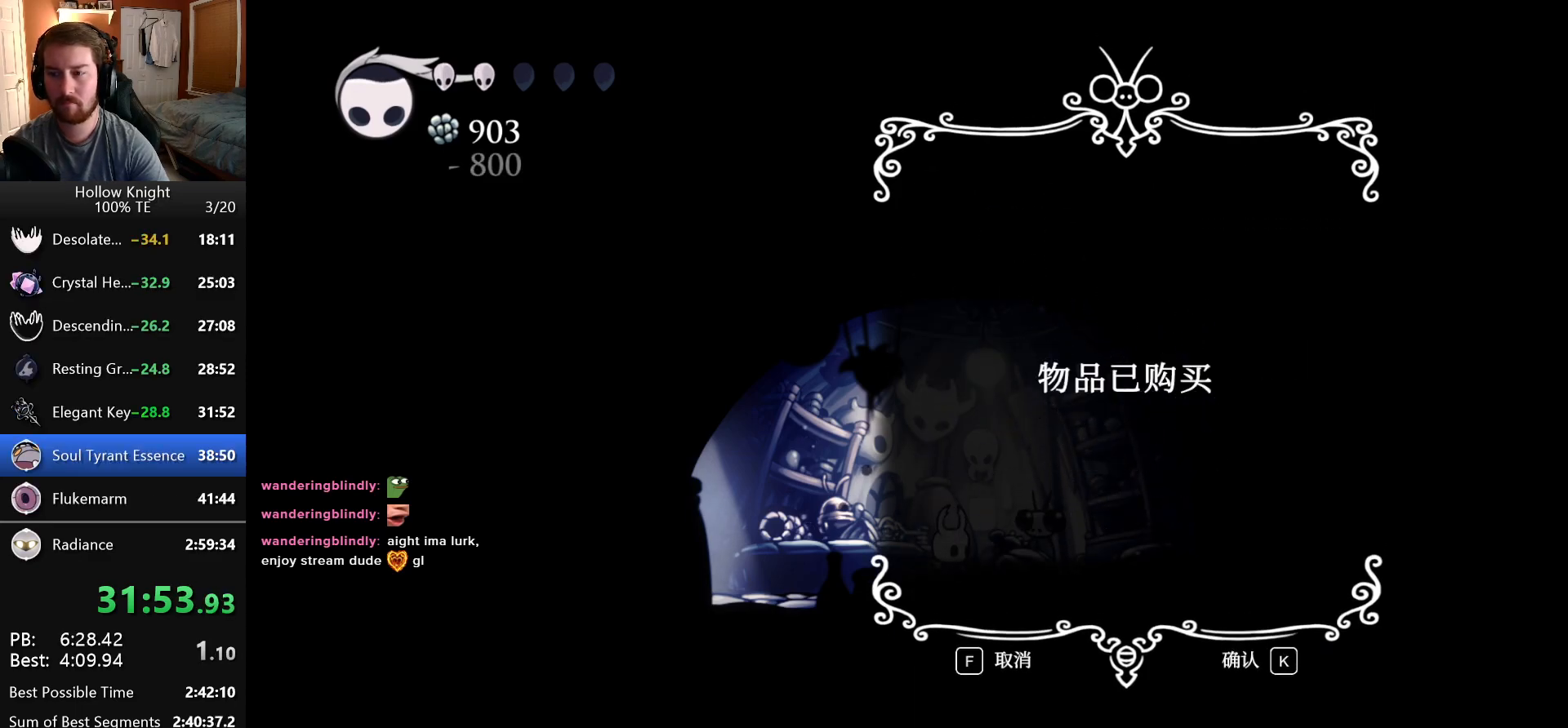
{"keys": ["focus"], "events": [[83, "focus", "up"], [150, "focus", "down"], [250, "focus", "up"], [316, "focus", "down"], [400, "focus", "up"], [466, "focus", "down"]]}
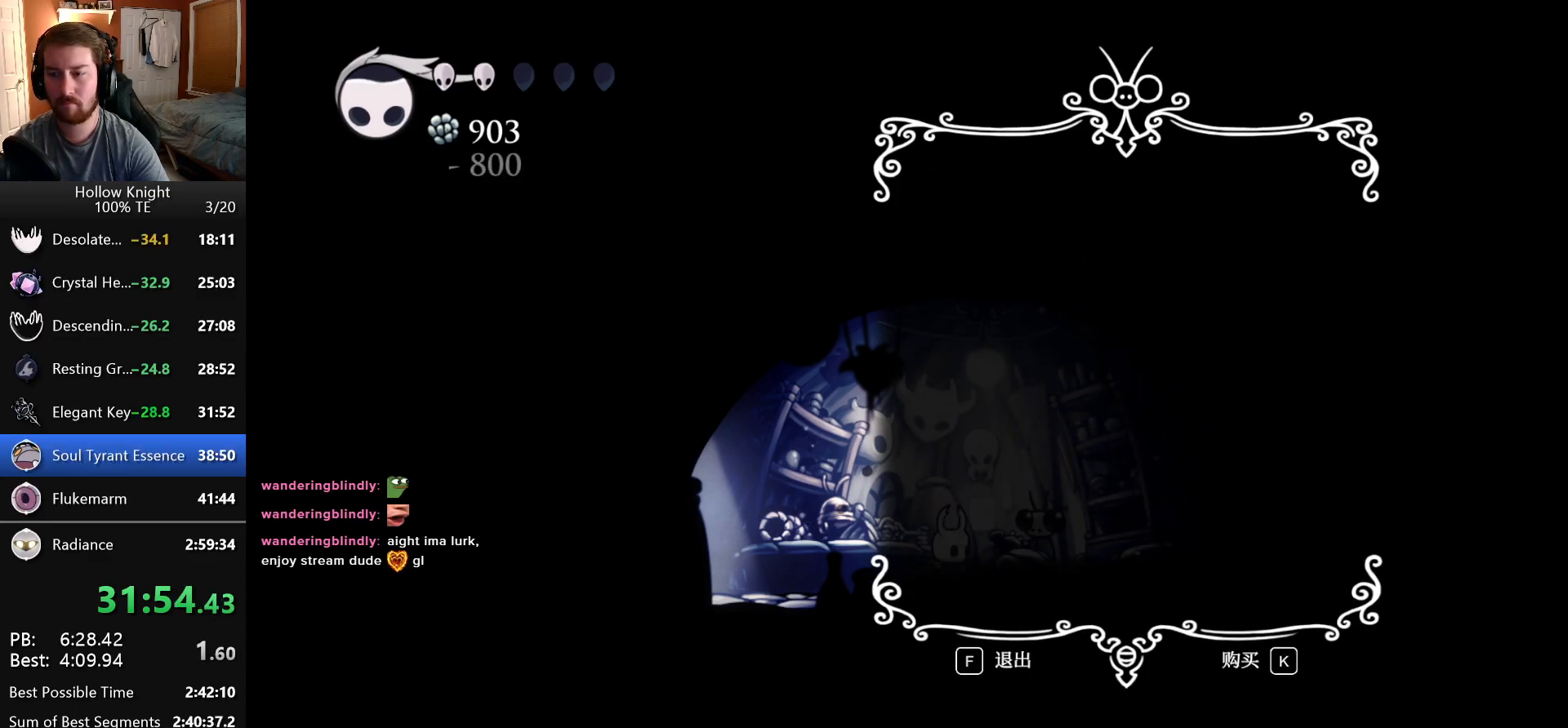
{"keys": ["focus"], "events": [[50, "focus", "up"], [116, "focus", "down"], [216, "focus", "up"], [283, "focus", "down"], [366, "focus", "up"], [433, "focus", "down"]]}
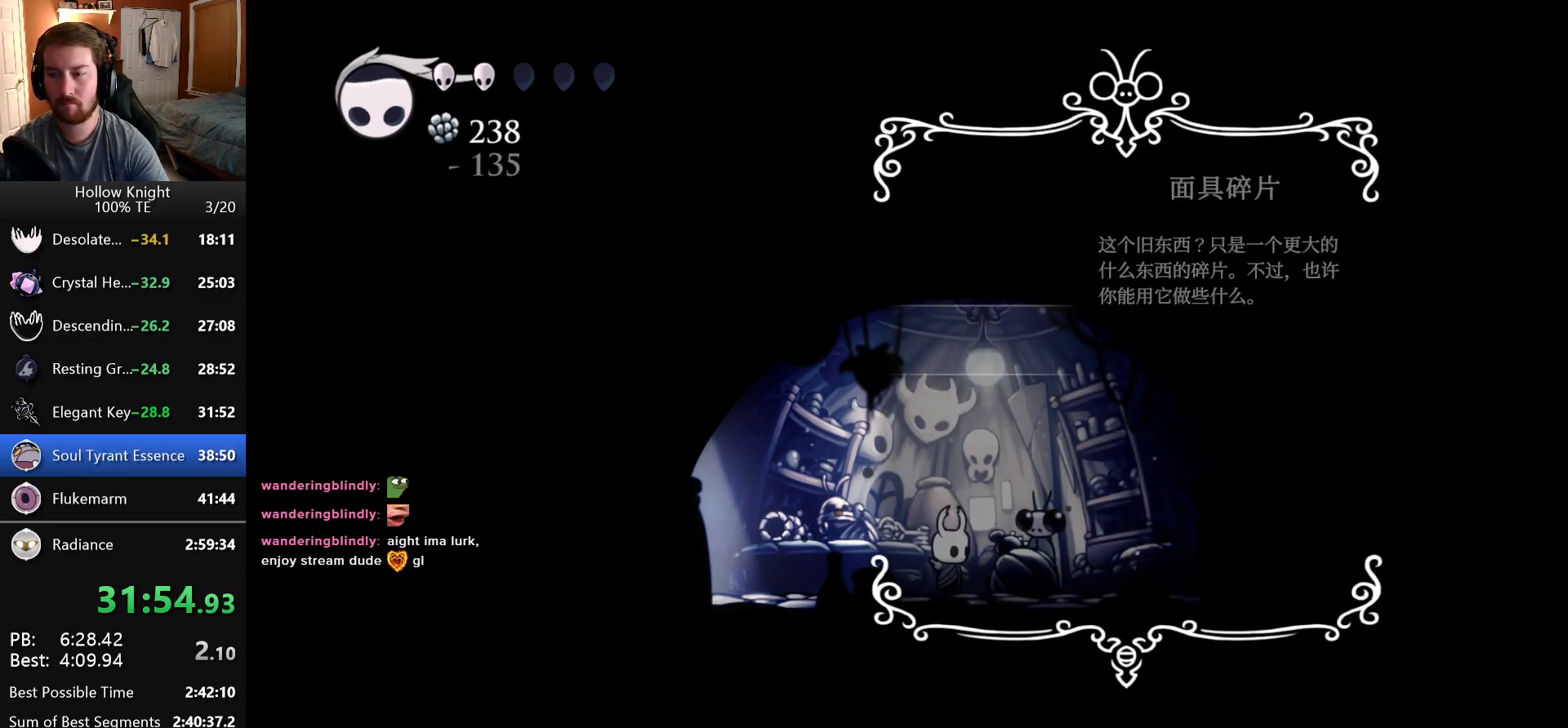
{"keys": [], "events": [[50, "focus", "up"], [400, "escape", "down"], [500, "escape", "up"]]}
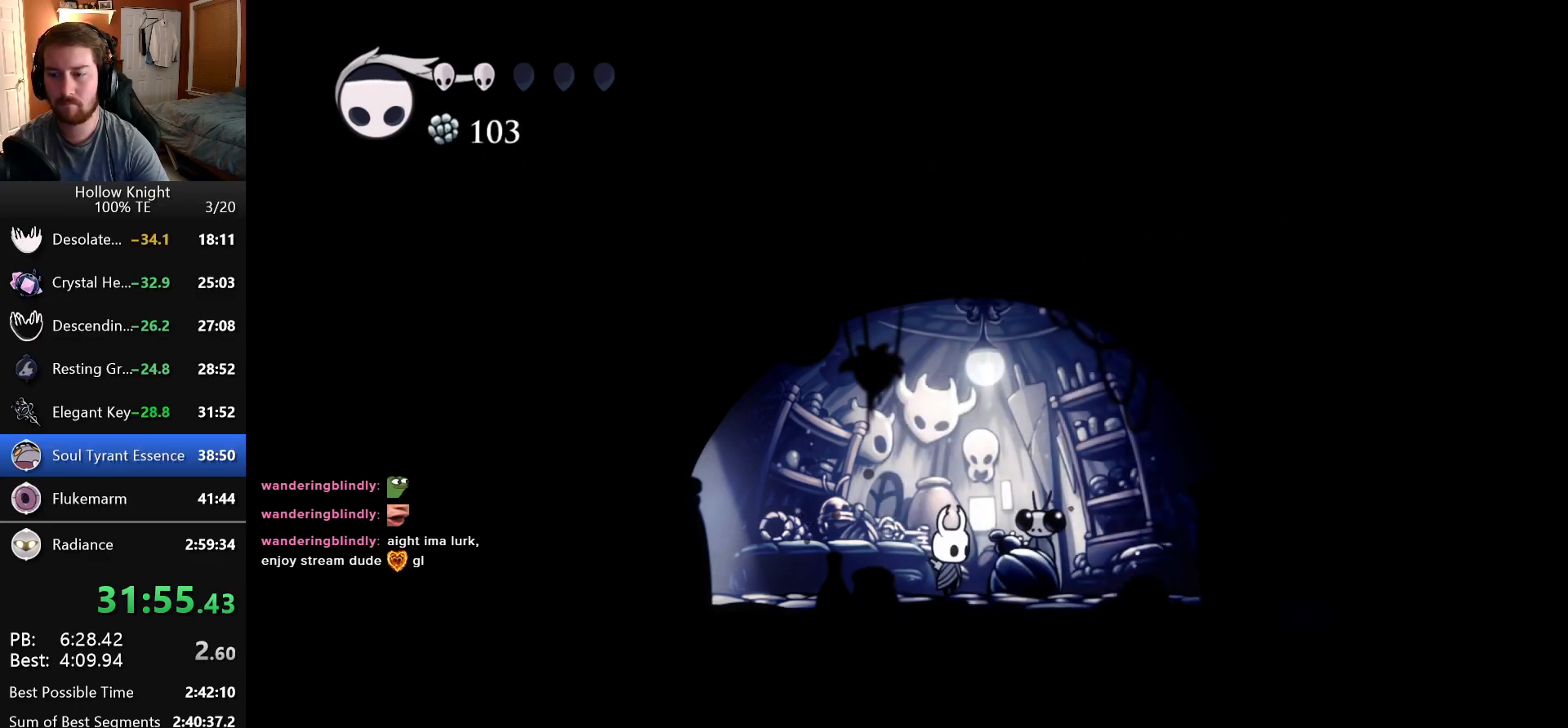
{"keys": [], "events": [[233, "escape", "down"], [350, "escape", "up"]]}
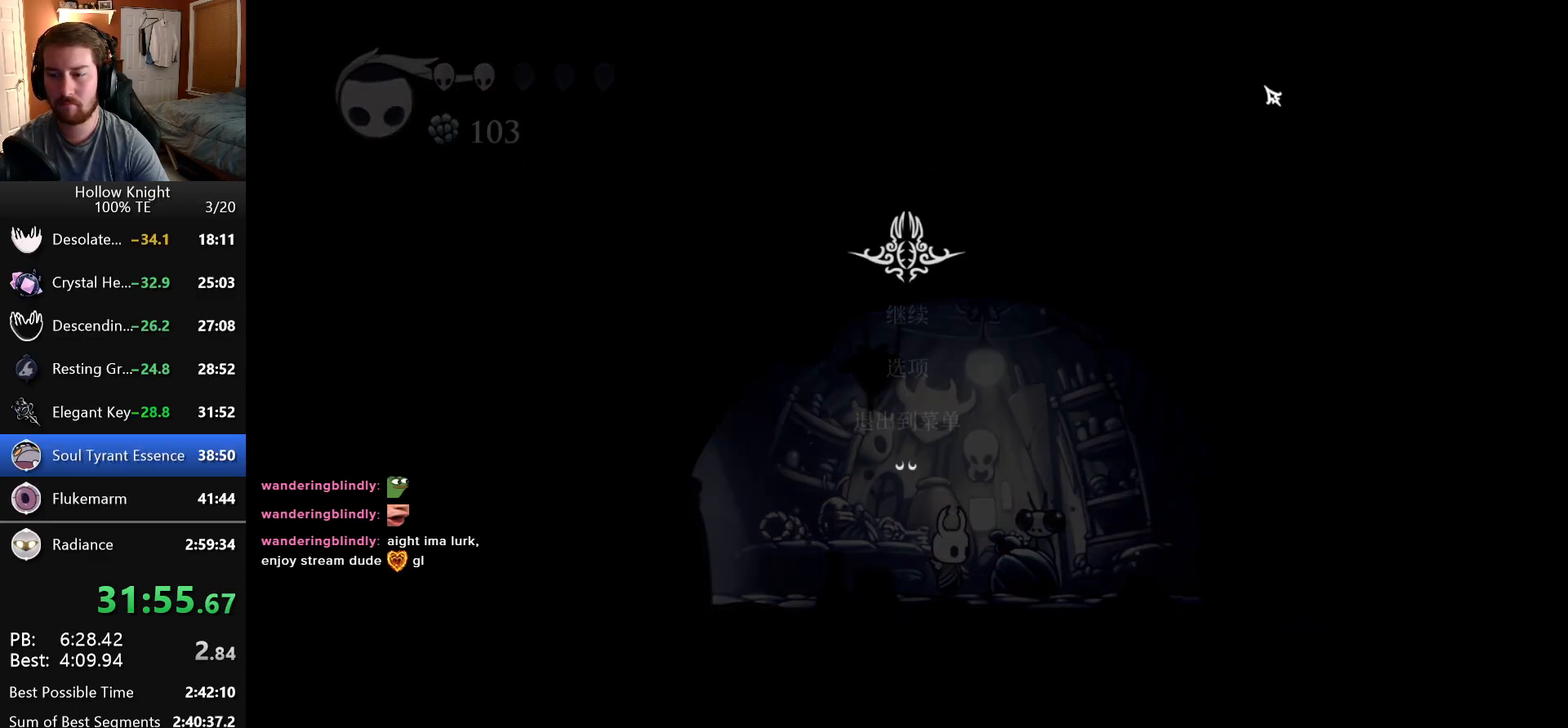
{"keys": [], "events": [[166, "up", "down"], [233, "return", "down"], [233, "up", "up"], [300, "return", "up"]]}
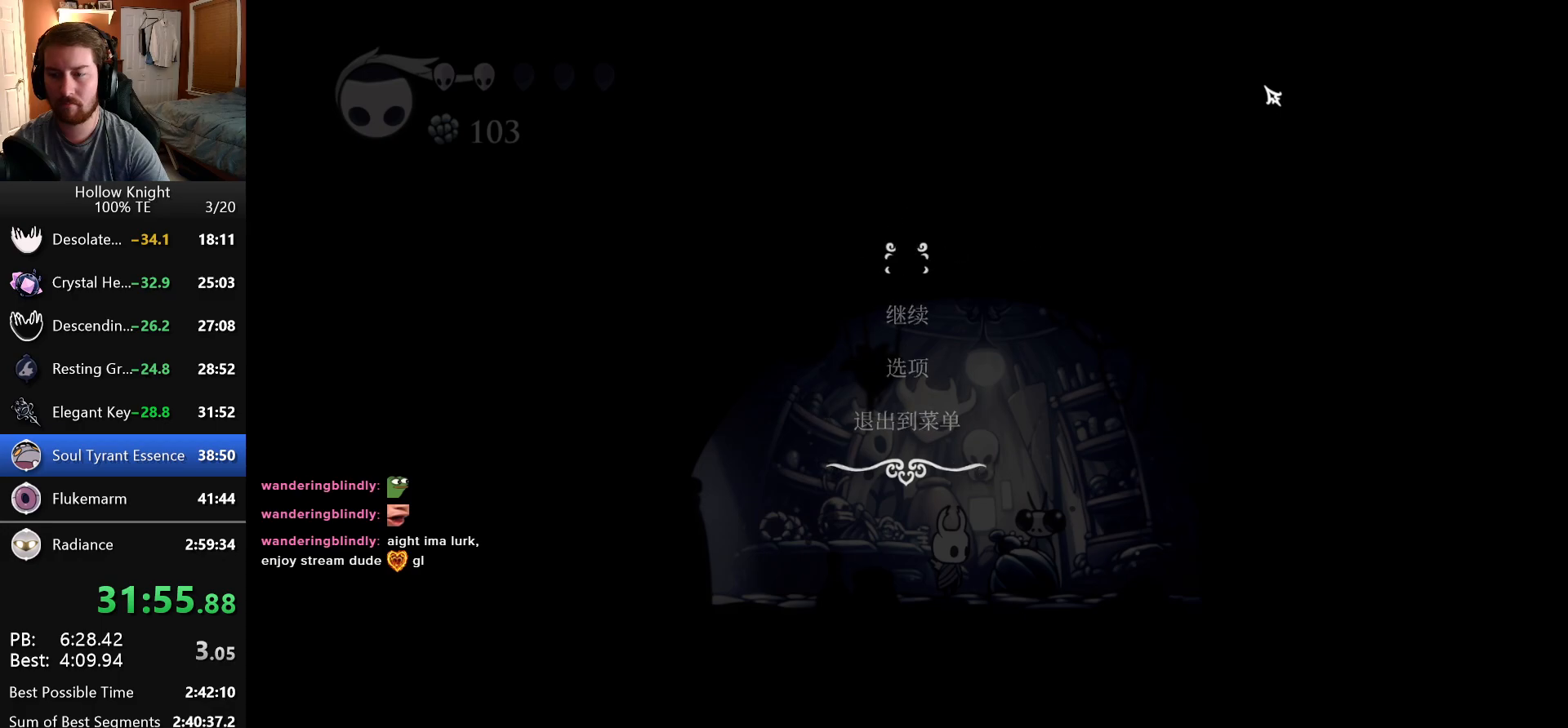
{"keys": [], "events": []}
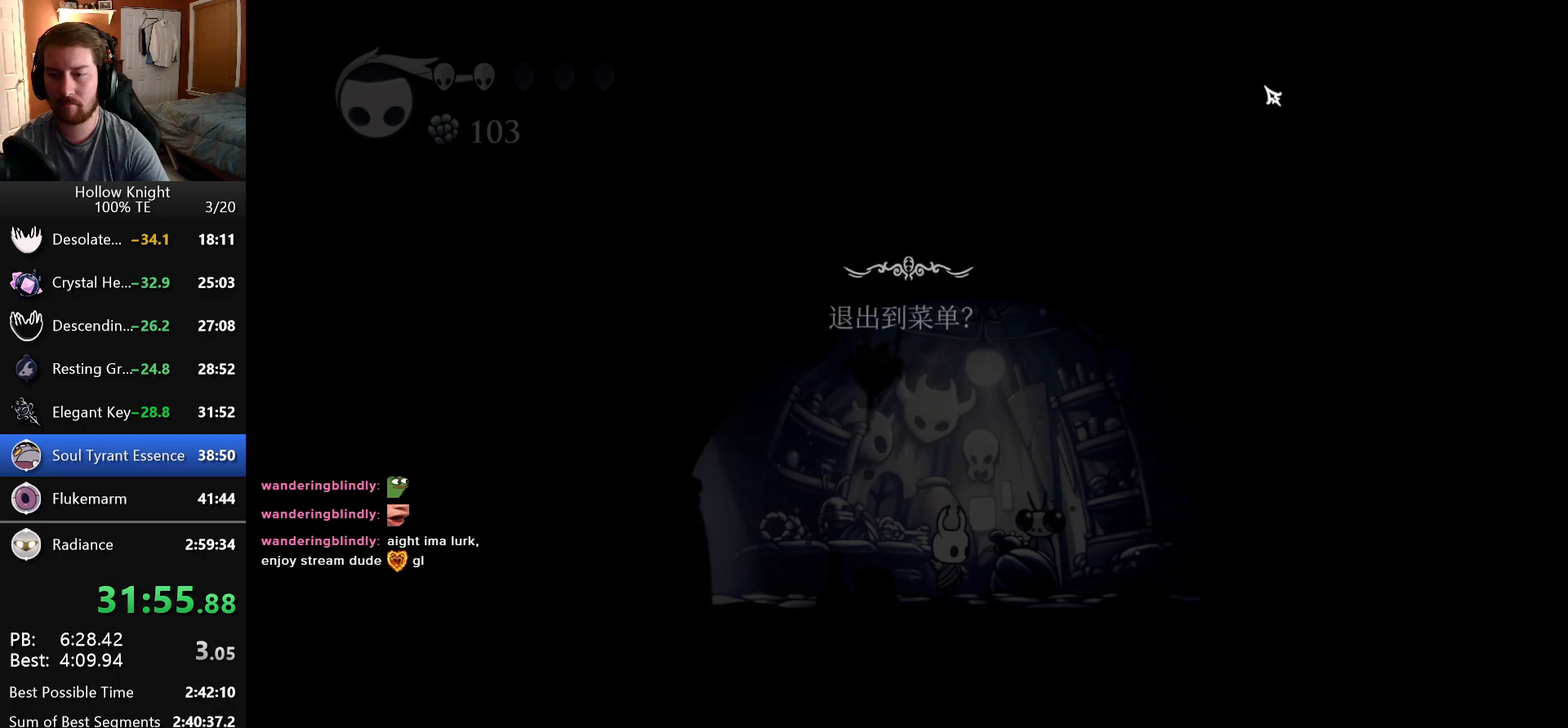
{"keys": [], "events": [[166, "up", "down"], [233, "return", "down"], [250, "up", "up"], [300, "return", "up"]]}